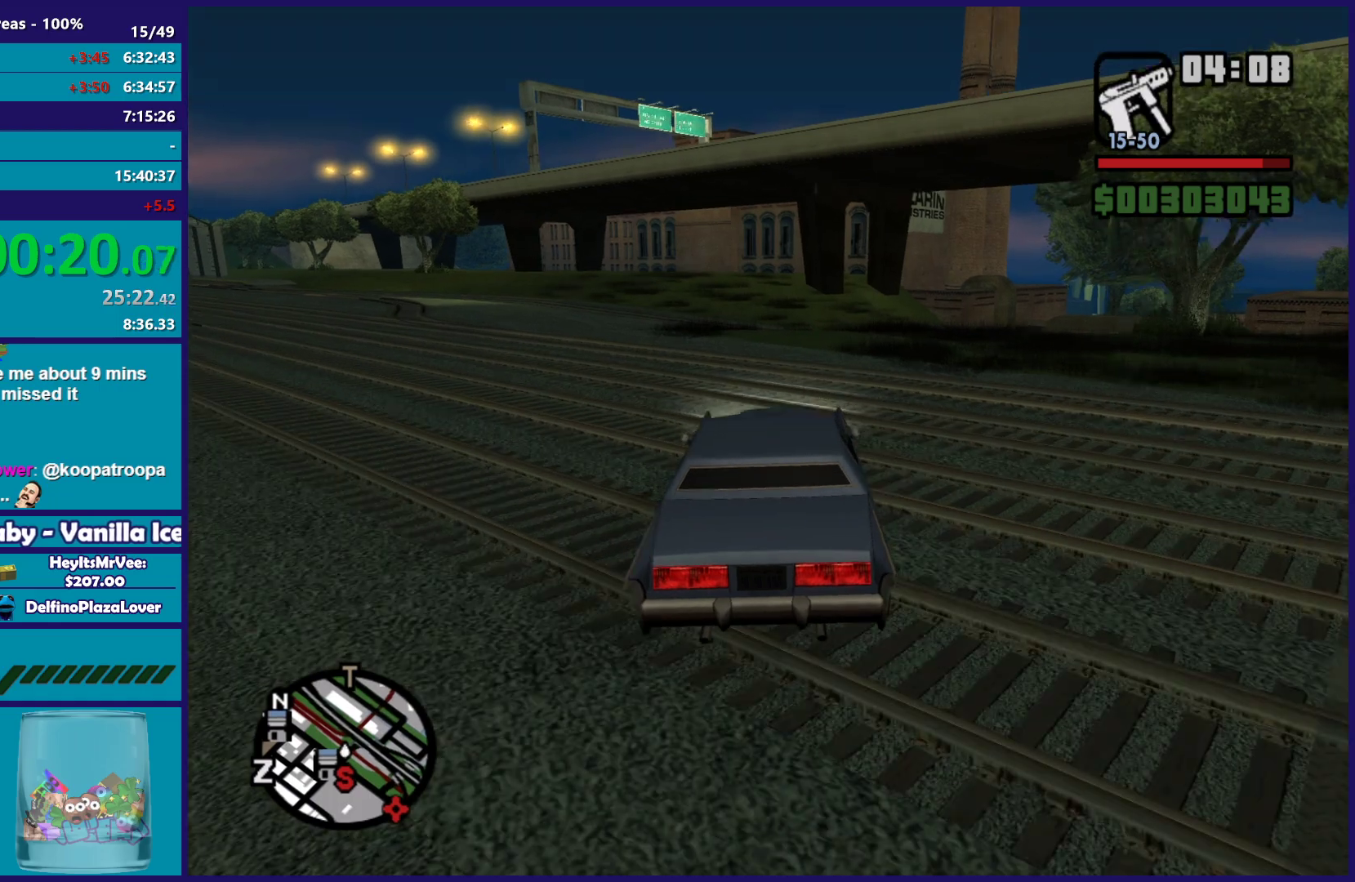
Gameplay with a controller (Xbox layout); each line is a JSON object with the inputs held at the frame after it. "button_events" lists button changes between this image and that frame as [ms after this image, input, new state], when the widget could be followed in between (sticks are given only as held states). This document gives stick clicks only as held states, not as events.
{"buttons": ["R2"], "left_stick": "right", "right_stick": "down"}
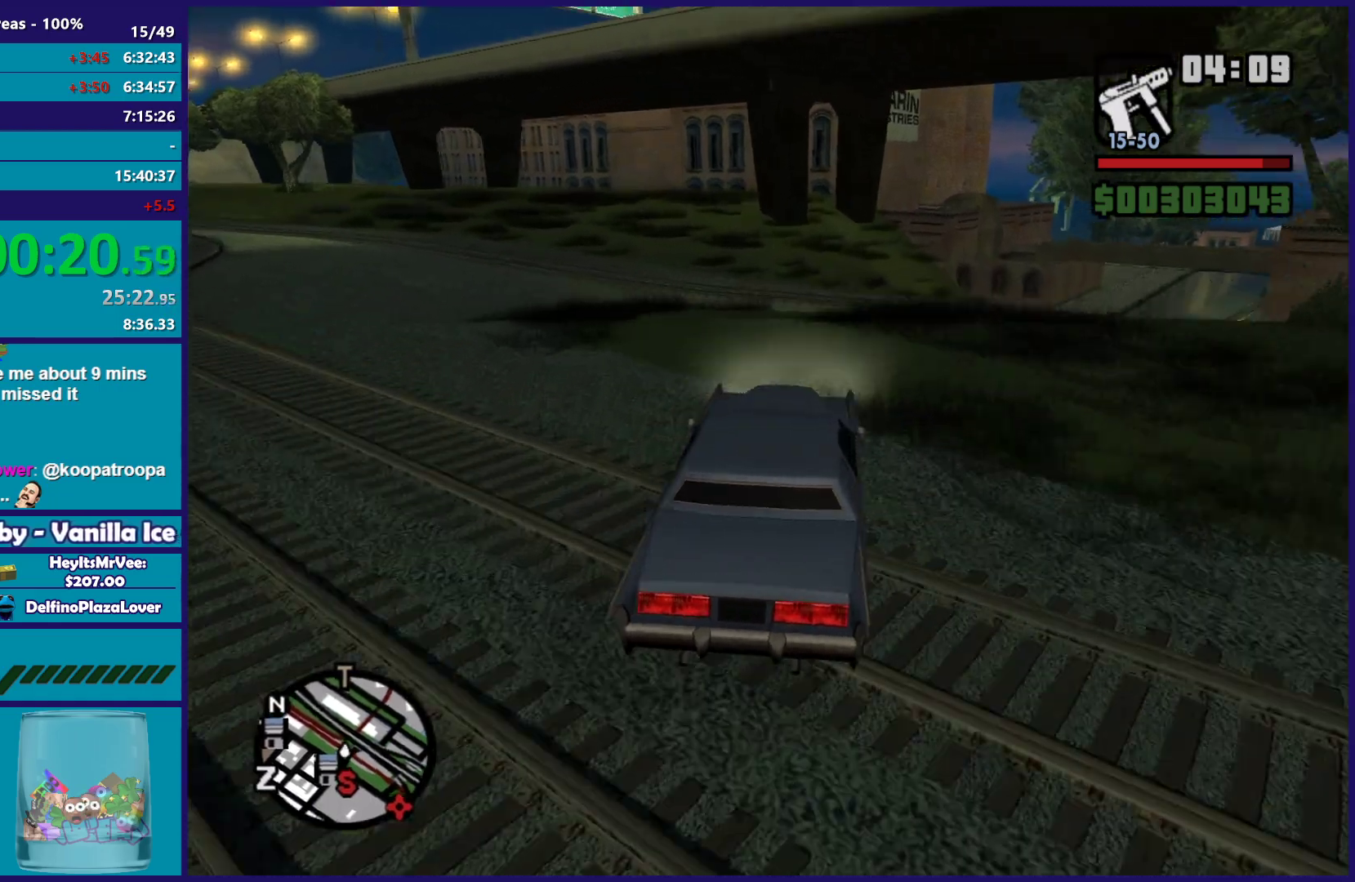
{"buttons": ["R2"], "left_stick": "center", "right_stick": "down-right", "button_events": []}
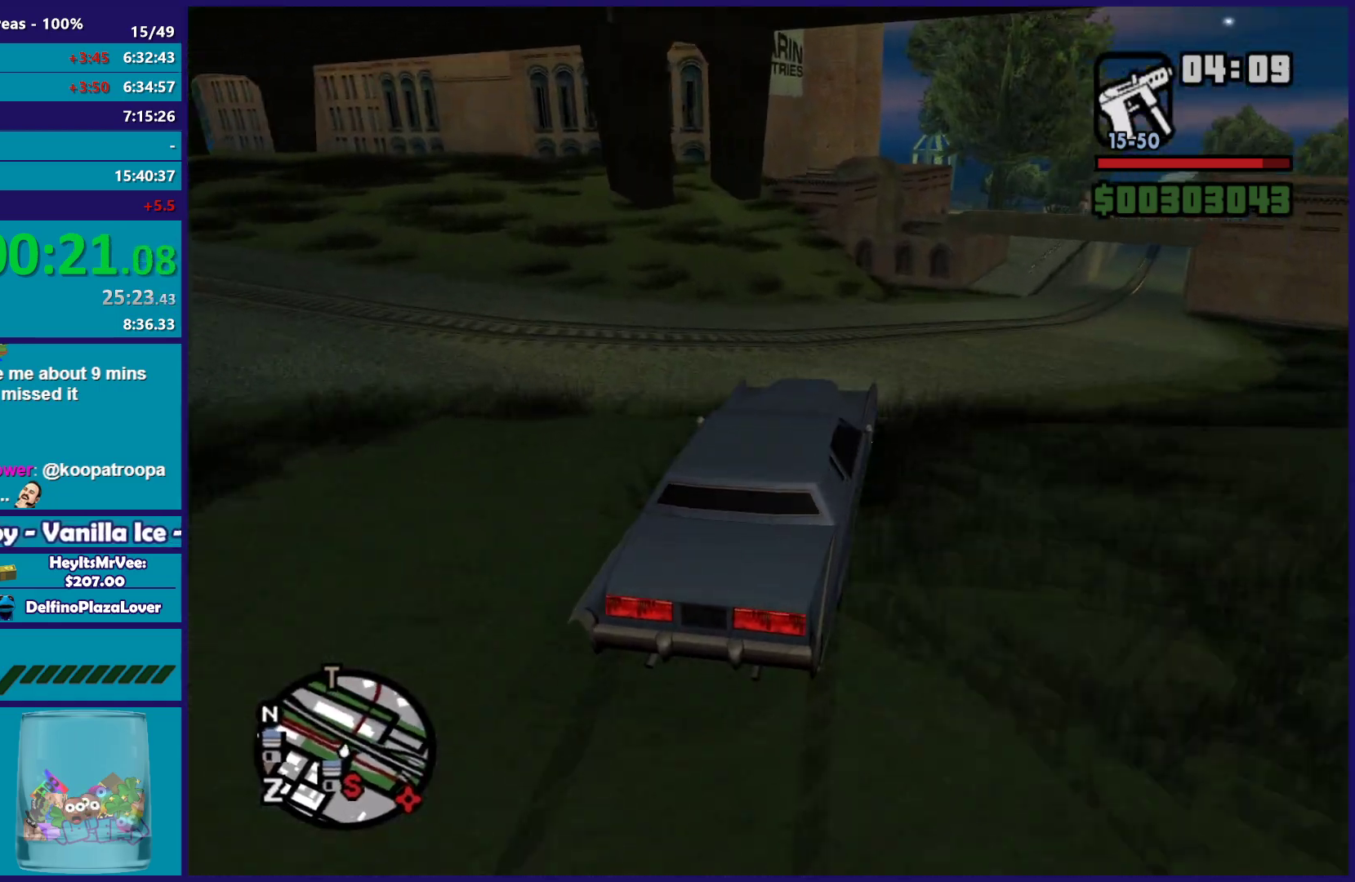
{"buttons": ["R2"], "left_stick": "center", "right_stick": "center", "button_events": []}
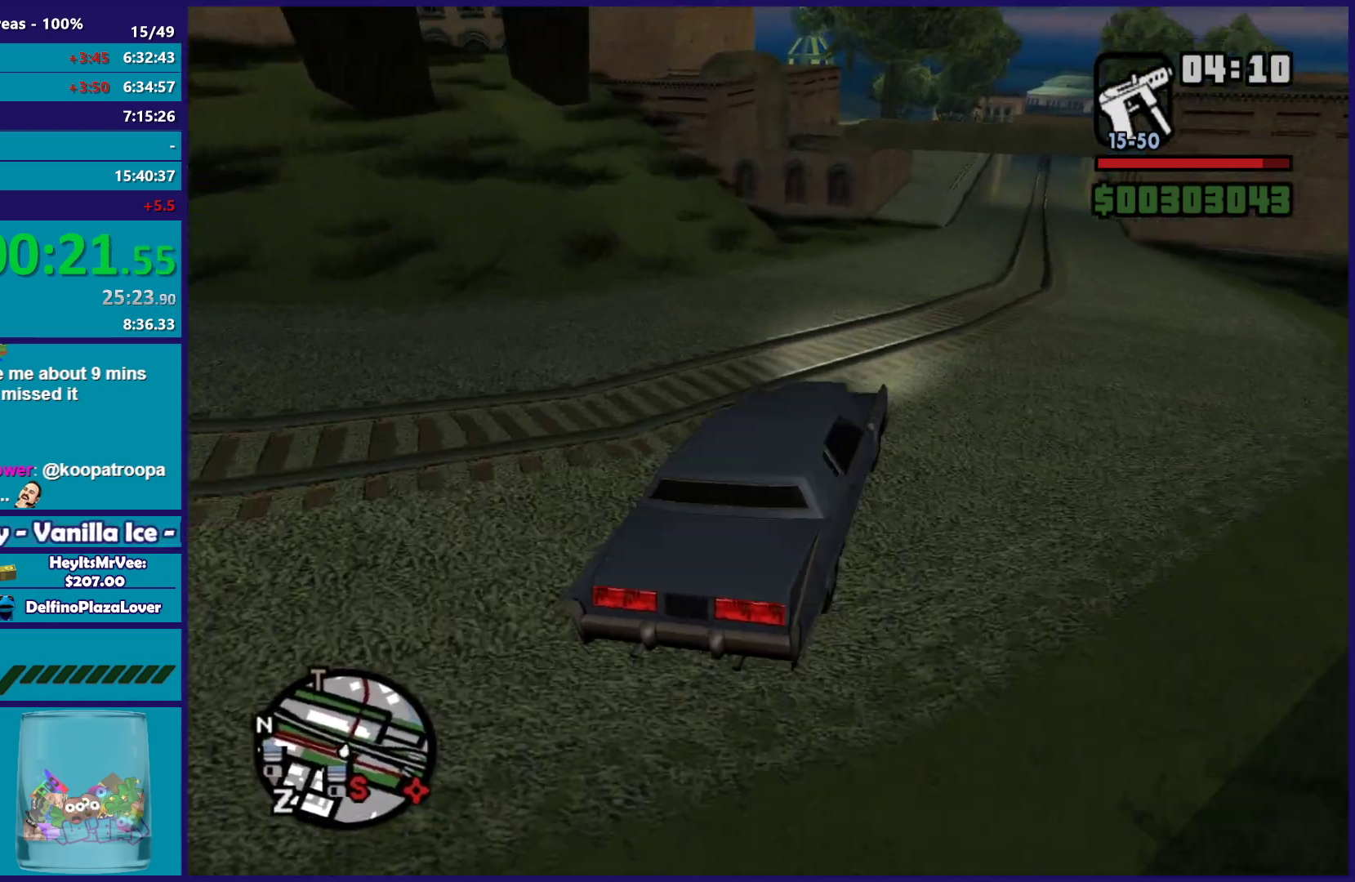
{"buttons": ["R2"], "left_stick": "left", "right_stick": "down", "button_events": []}
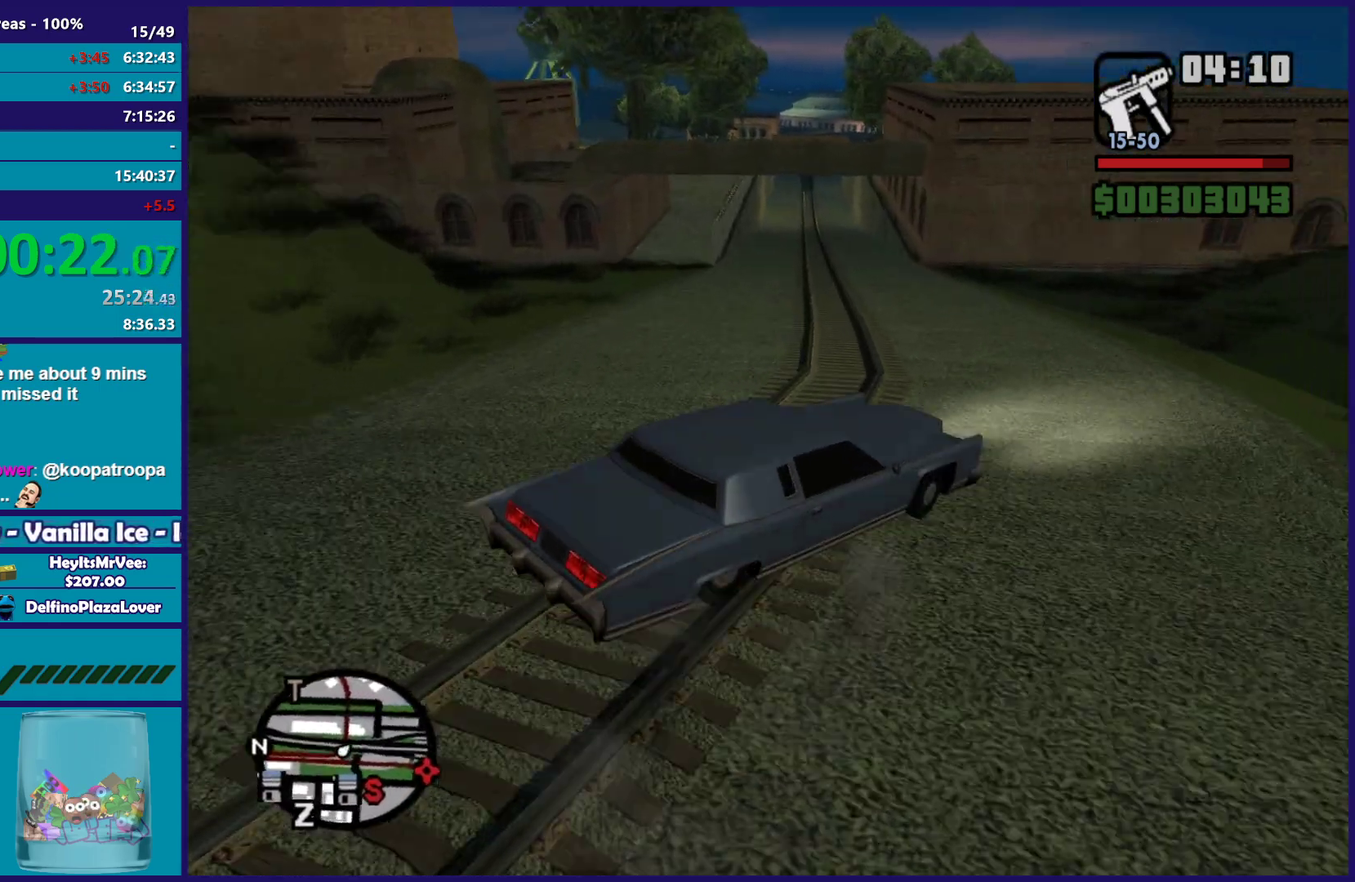
{"buttons": [], "left_stick": "left", "right_stick": "down-left", "button_events": [[100, "R2", "up"]]}
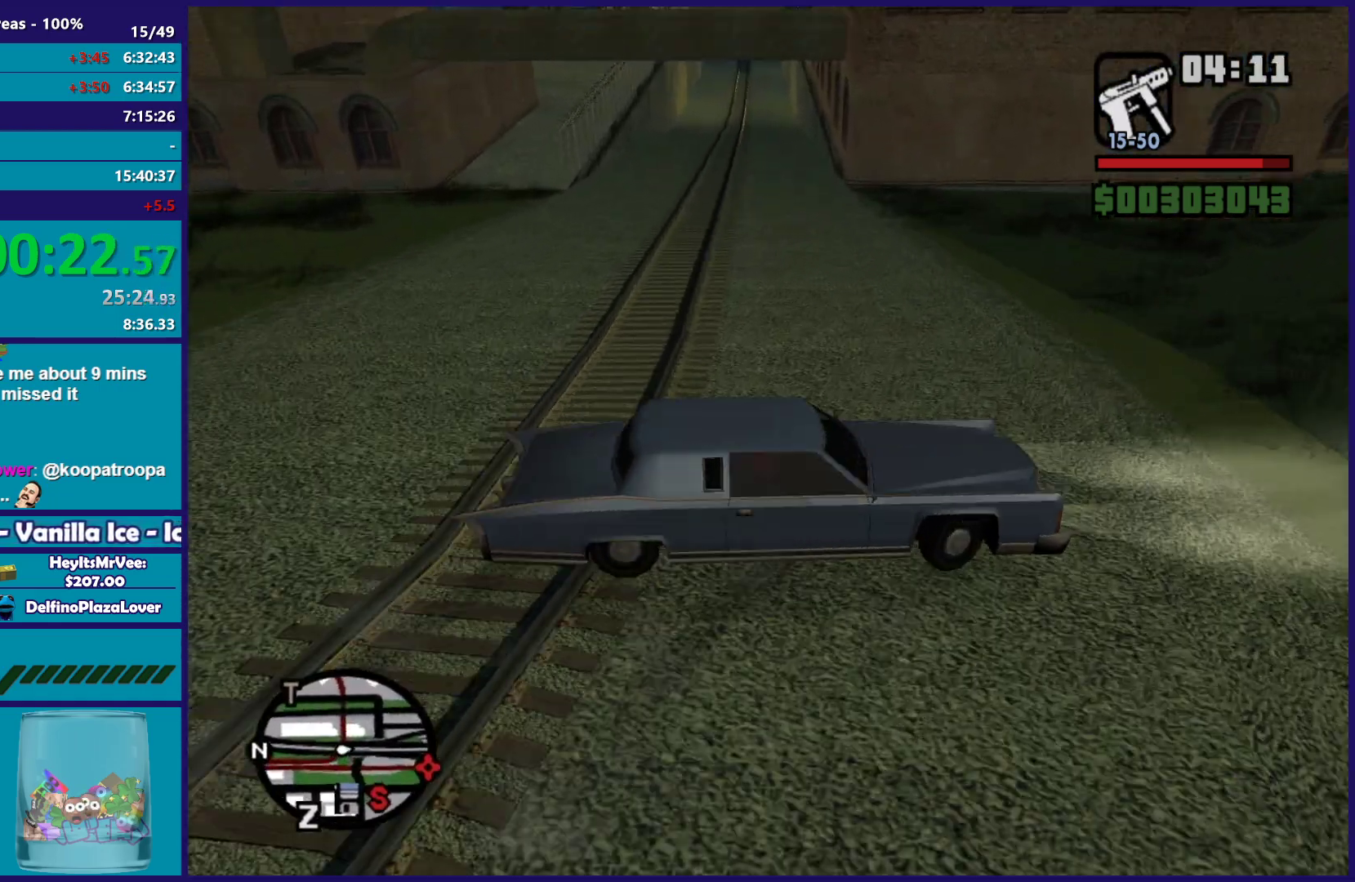
{"buttons": ["L2"], "left_stick": "center", "right_stick": "center", "button_events": [[183, "L2", "down"]]}
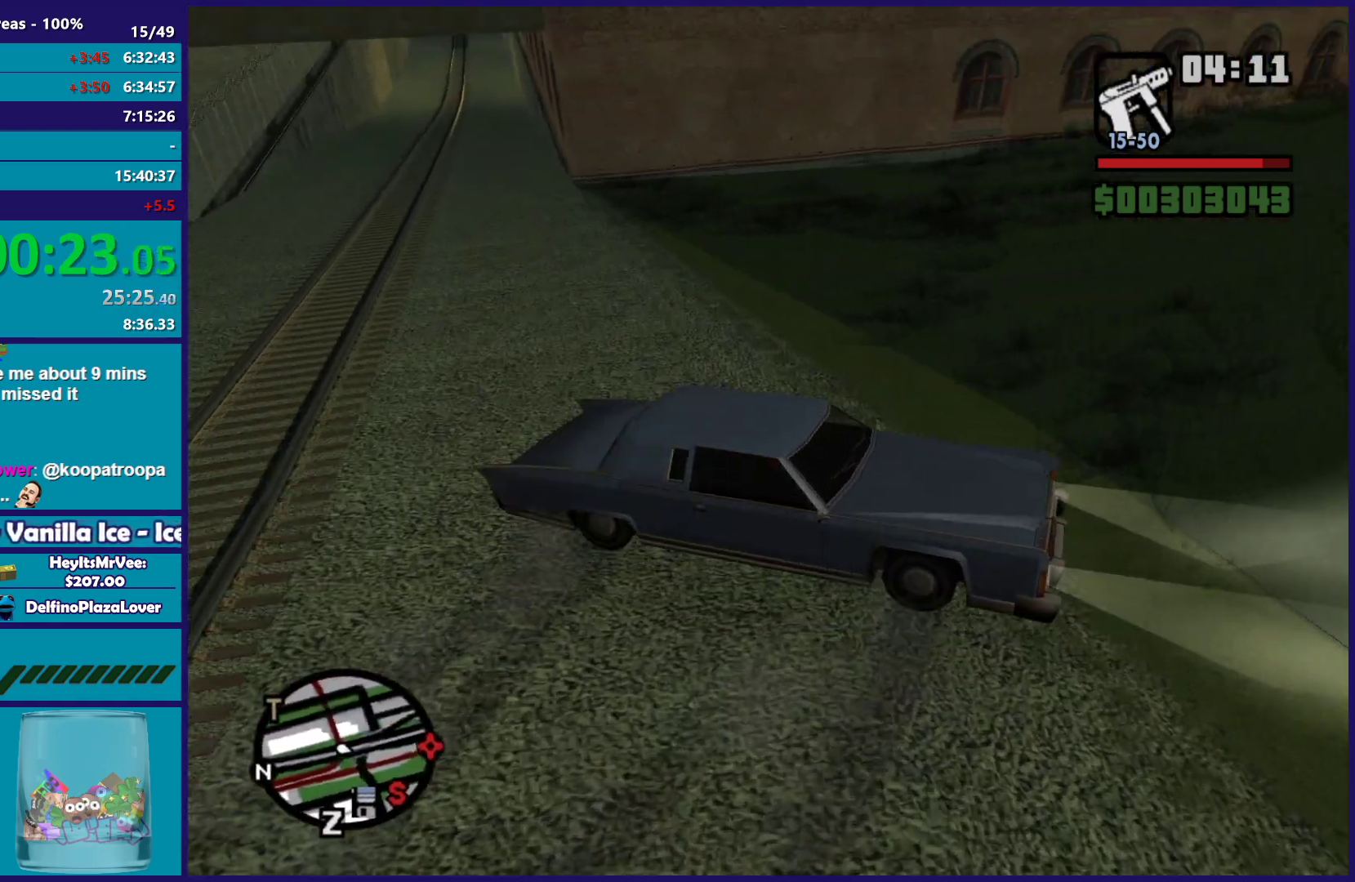
{"buttons": ["L2"], "left_stick": "right", "right_stick": "up", "button_events": []}
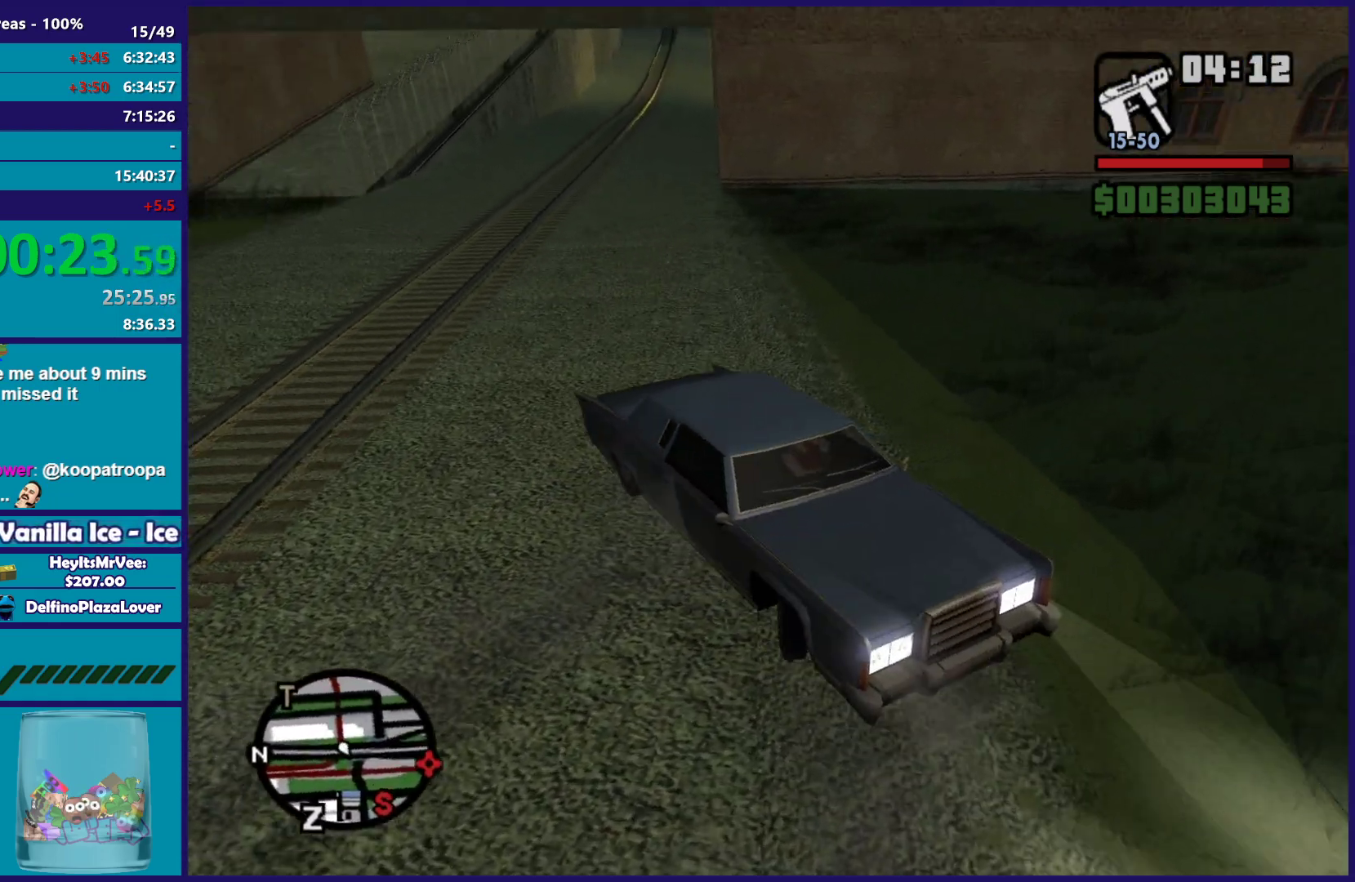
{"buttons": ["L2"], "left_stick": "right", "right_stick": "up-right", "button_events": []}
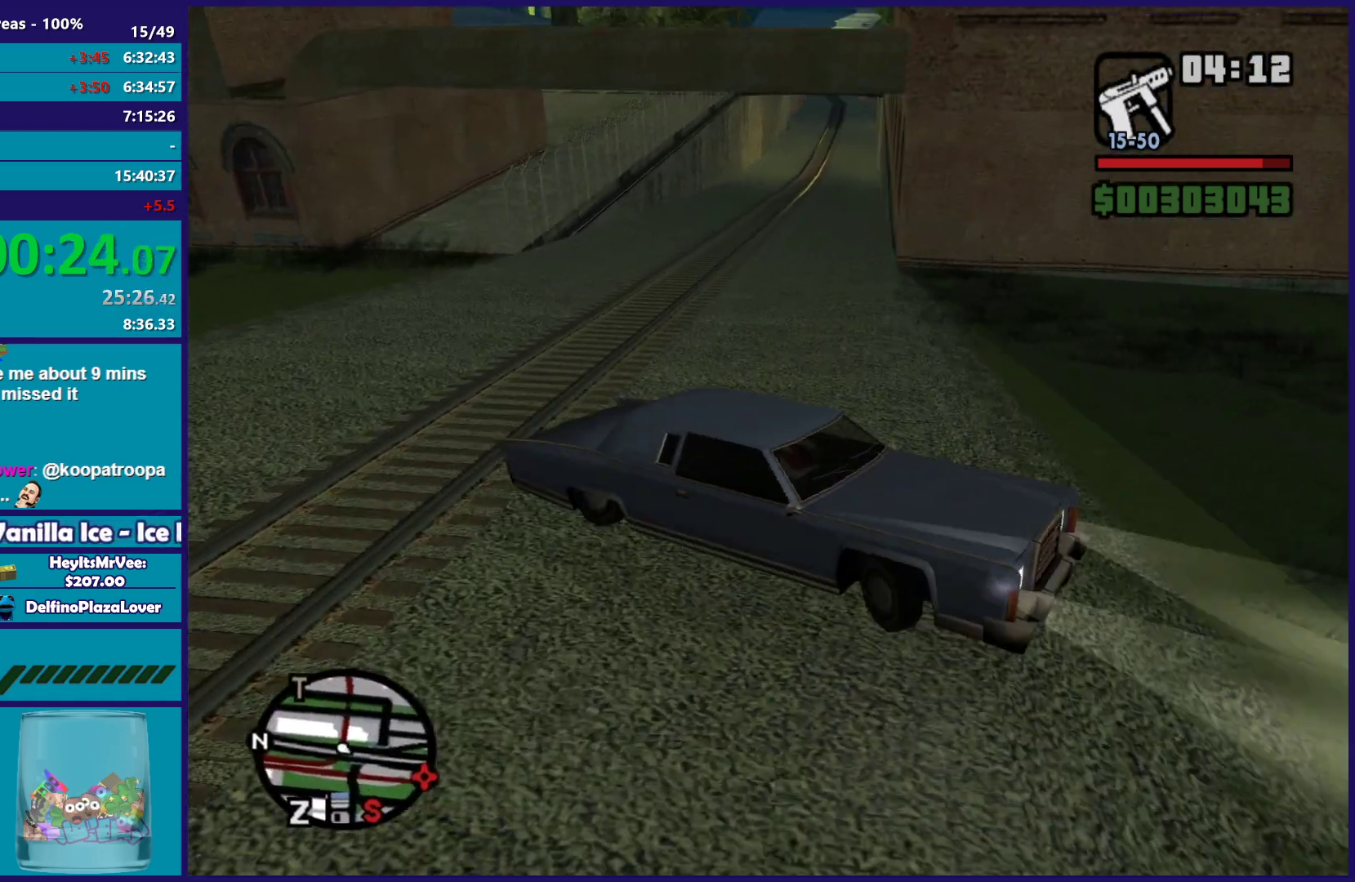
{"buttons": ["R2"], "left_stick": "left", "right_stick": "up-right", "button_events": [[250, "L2", "up"], [267, "R2", "down"]]}
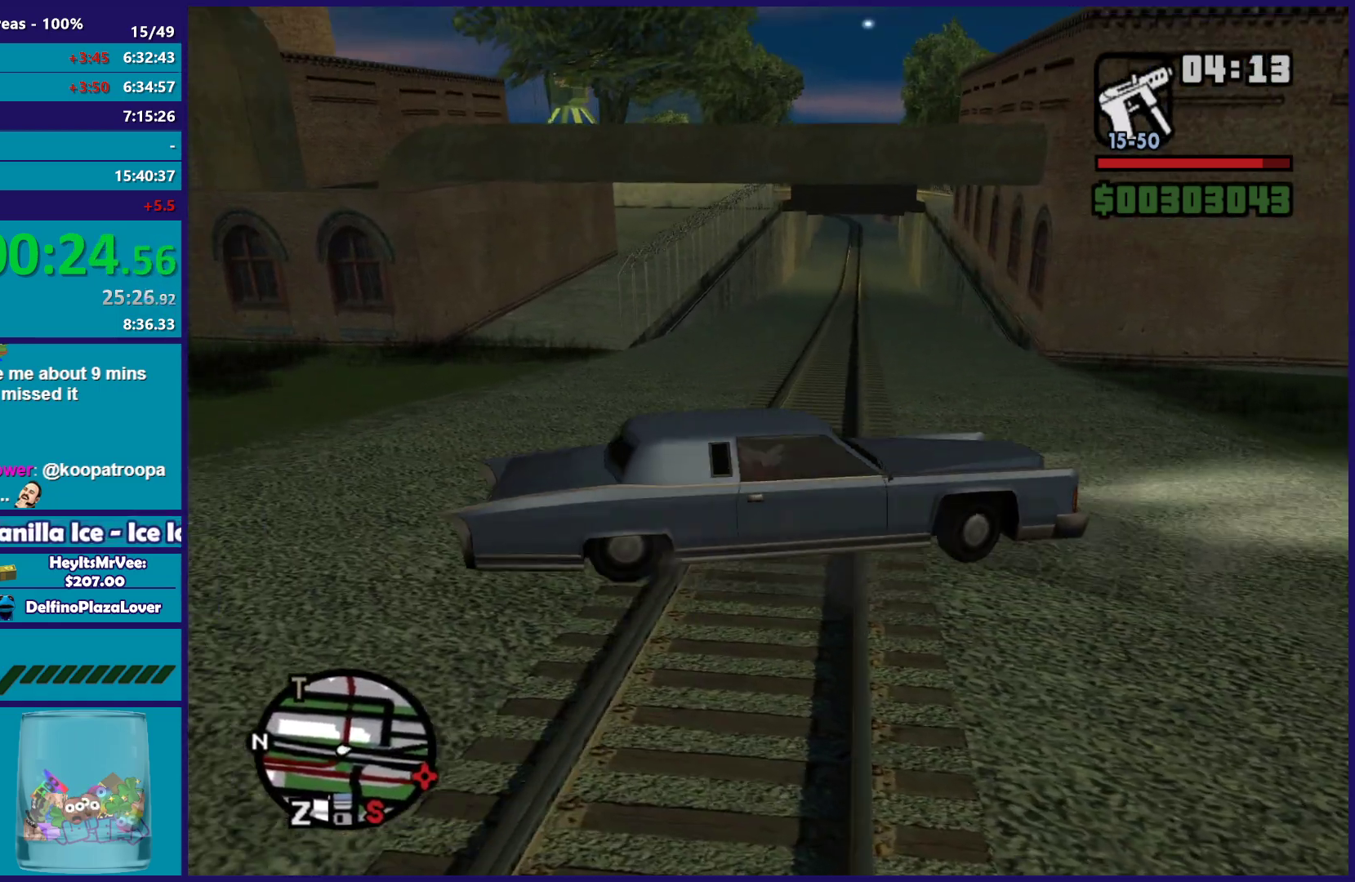
{"buttons": ["R2"], "left_stick": "left", "right_stick": "up-right", "button_events": []}
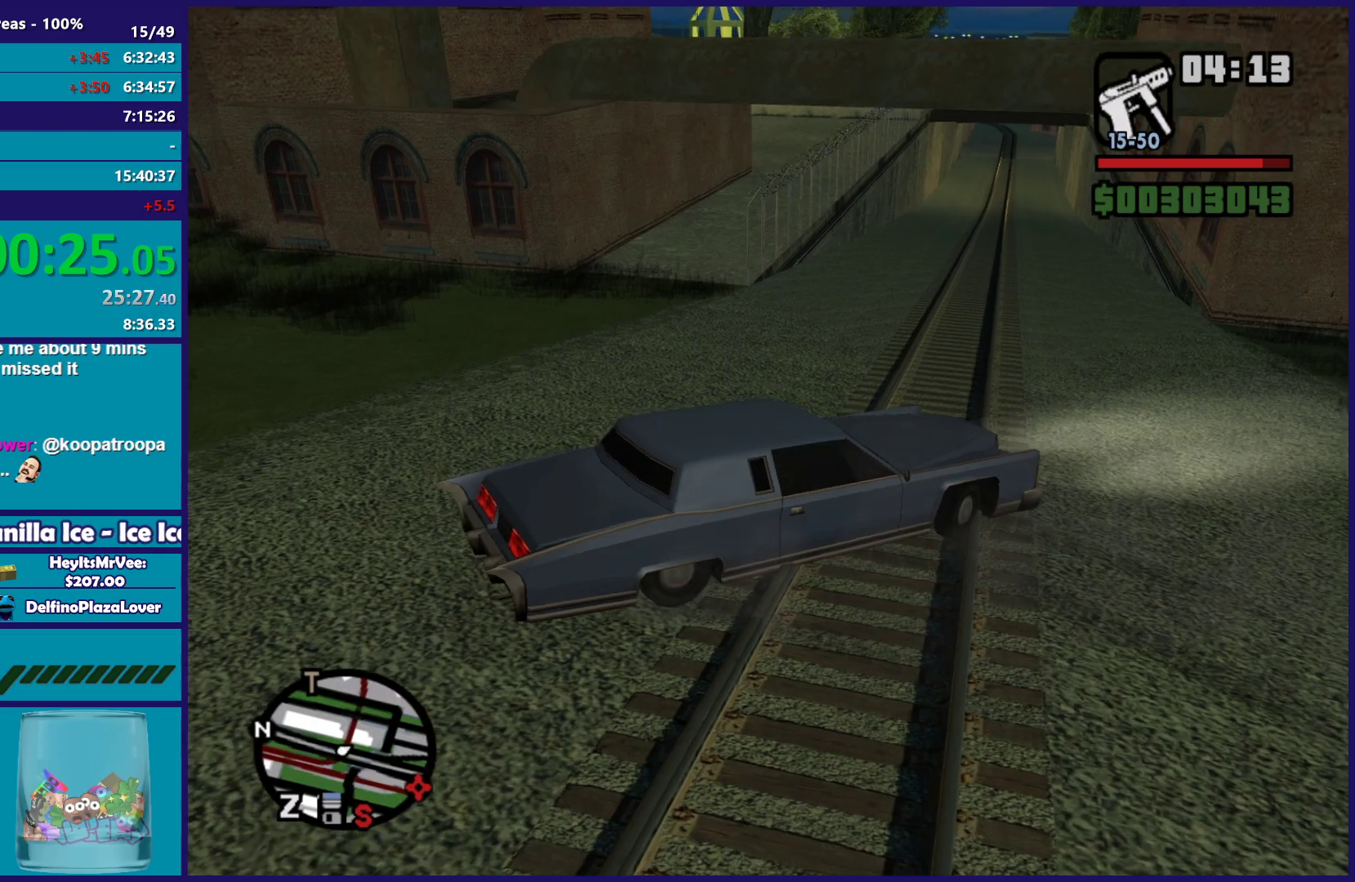
{"buttons": ["R2"], "left_stick": "left", "right_stick": "down-left", "button_events": []}
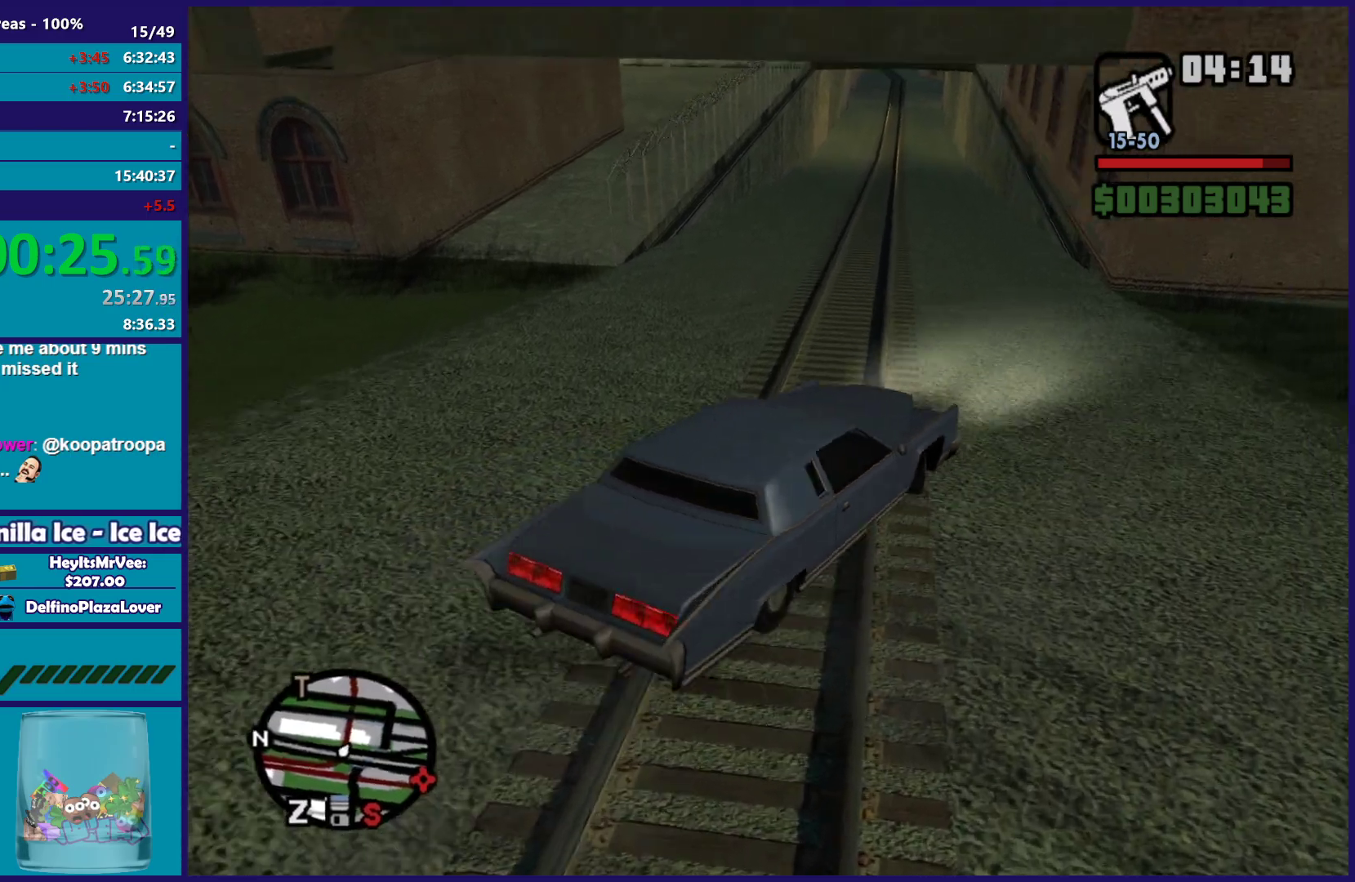
{"buttons": ["R2"], "left_stick": "up-left", "right_stick": "center", "button_events": []}
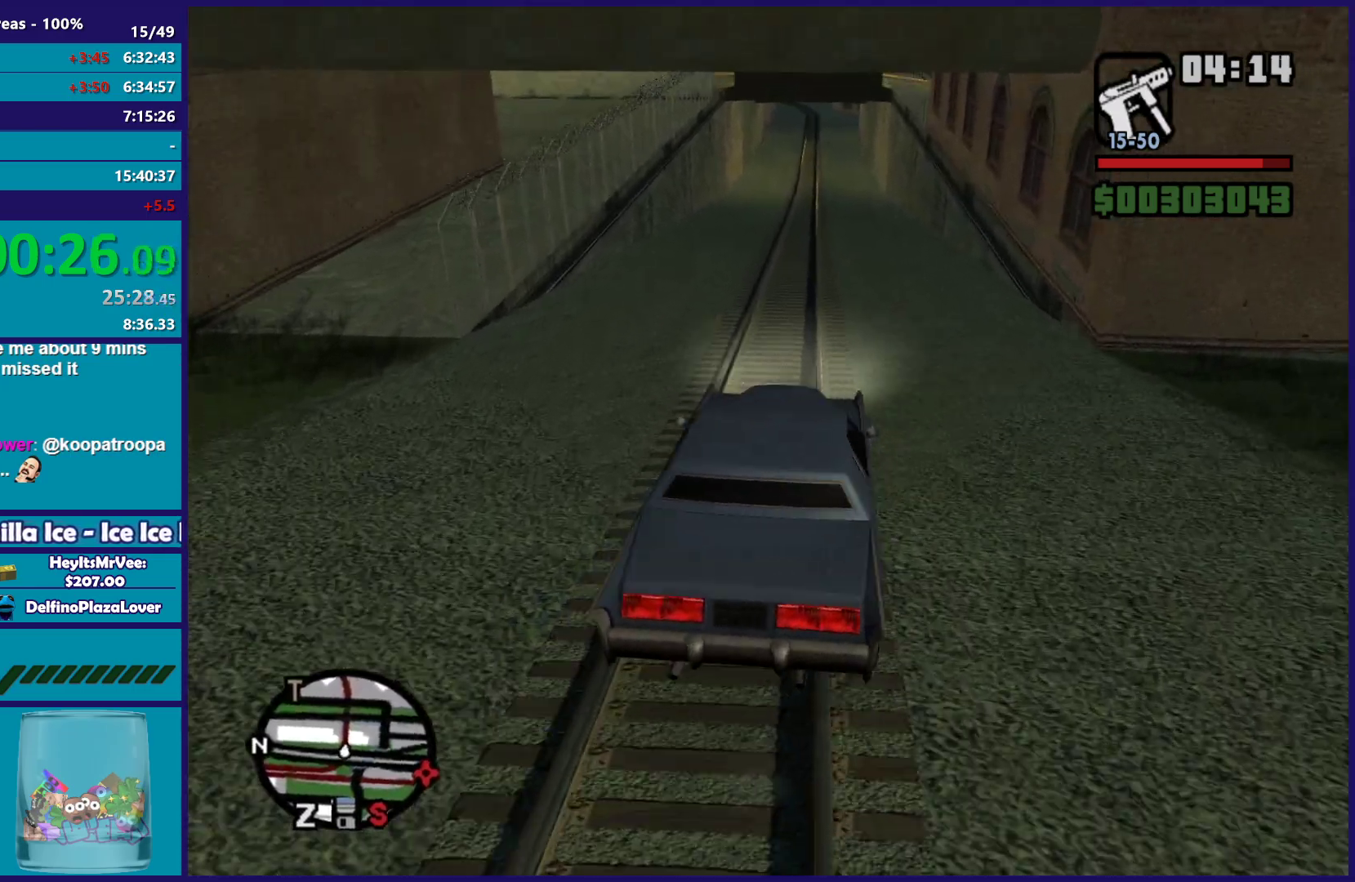
{"buttons": ["R2"], "left_stick": "up-left", "right_stick": "center", "button_events": []}
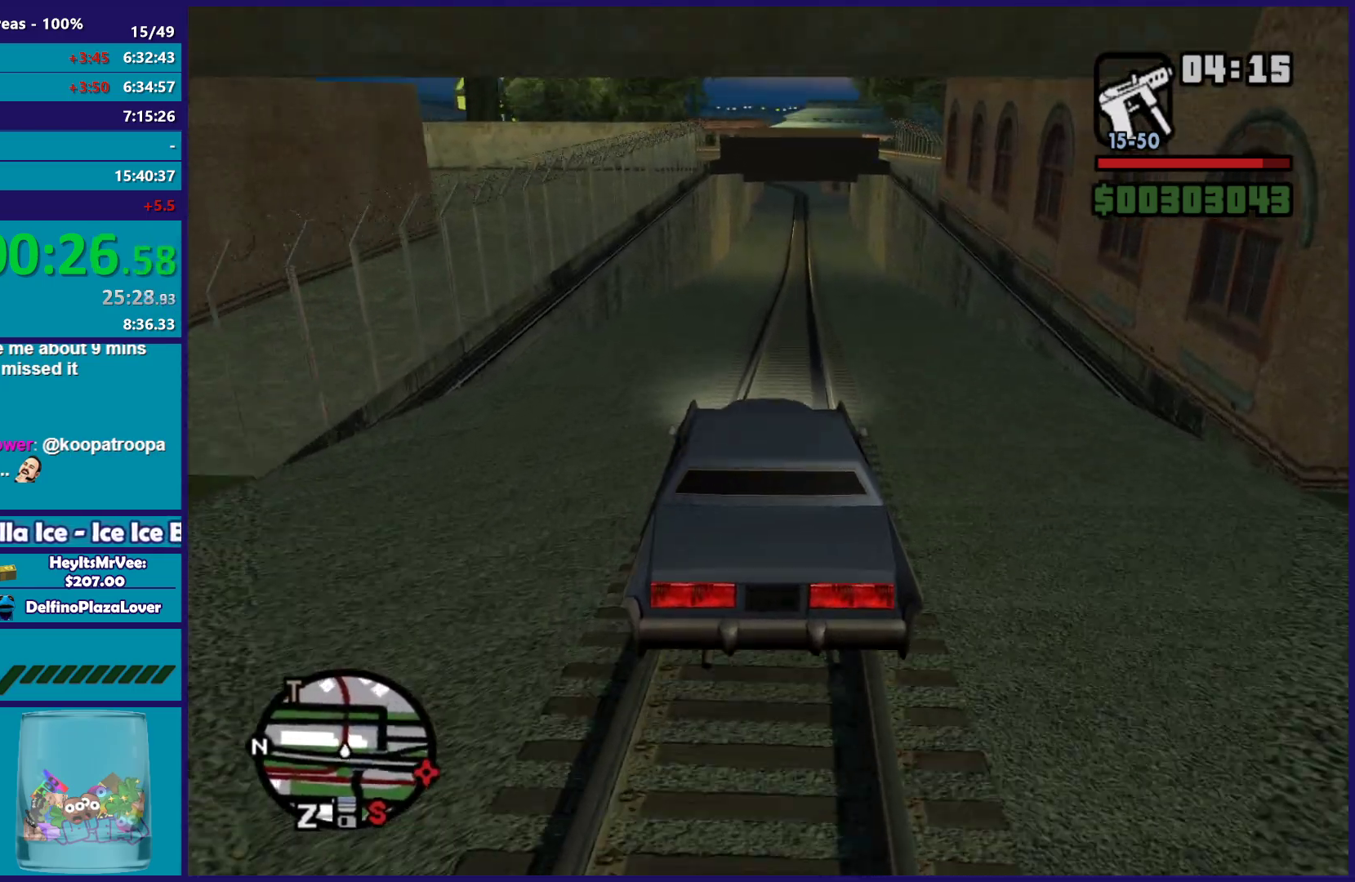
{"buttons": ["R2"], "left_stick": "down-right", "right_stick": "center", "button_events": []}
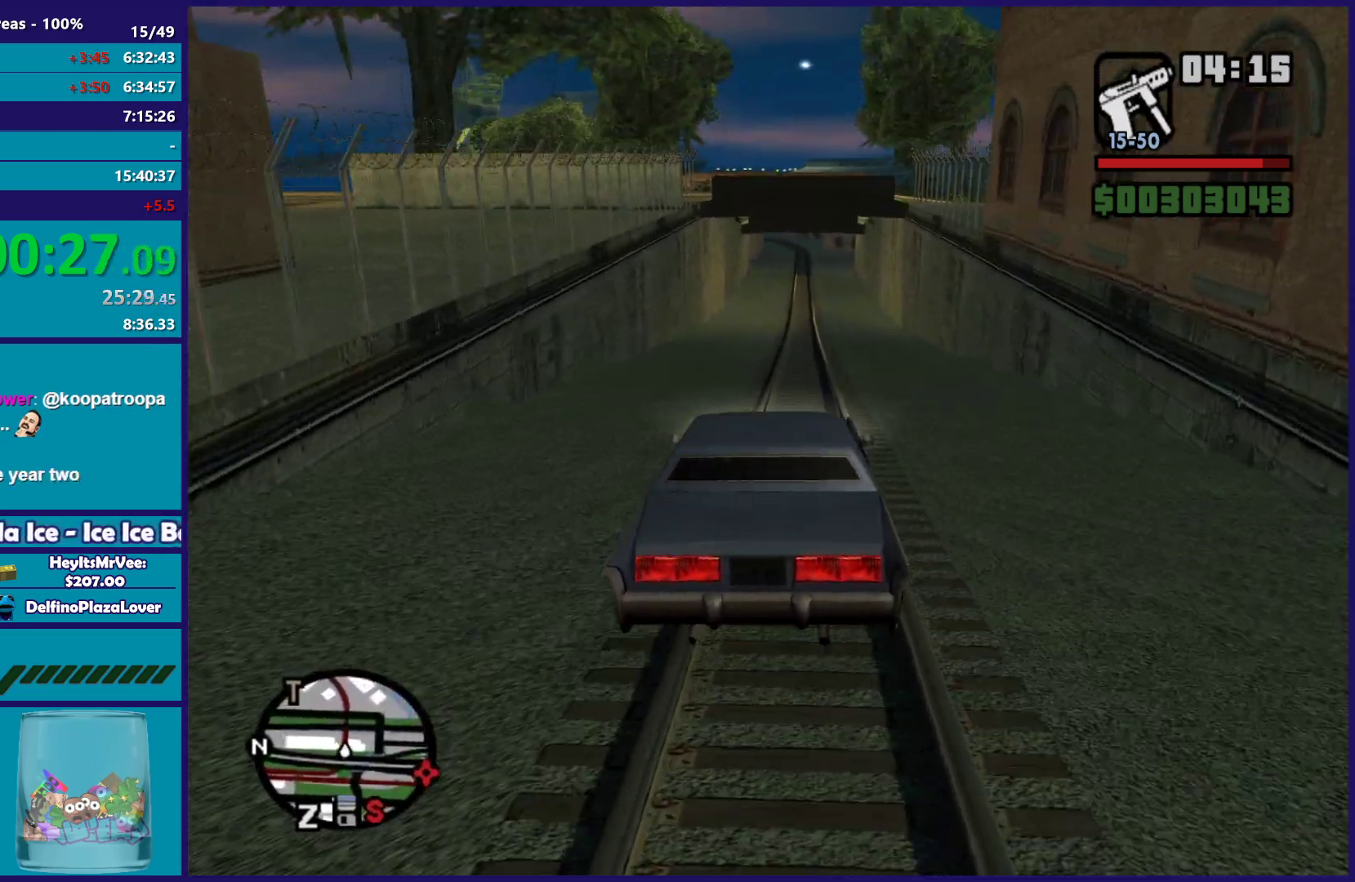
{"buttons": ["R2"], "left_stick": "left", "right_stick": "center", "button_events": []}
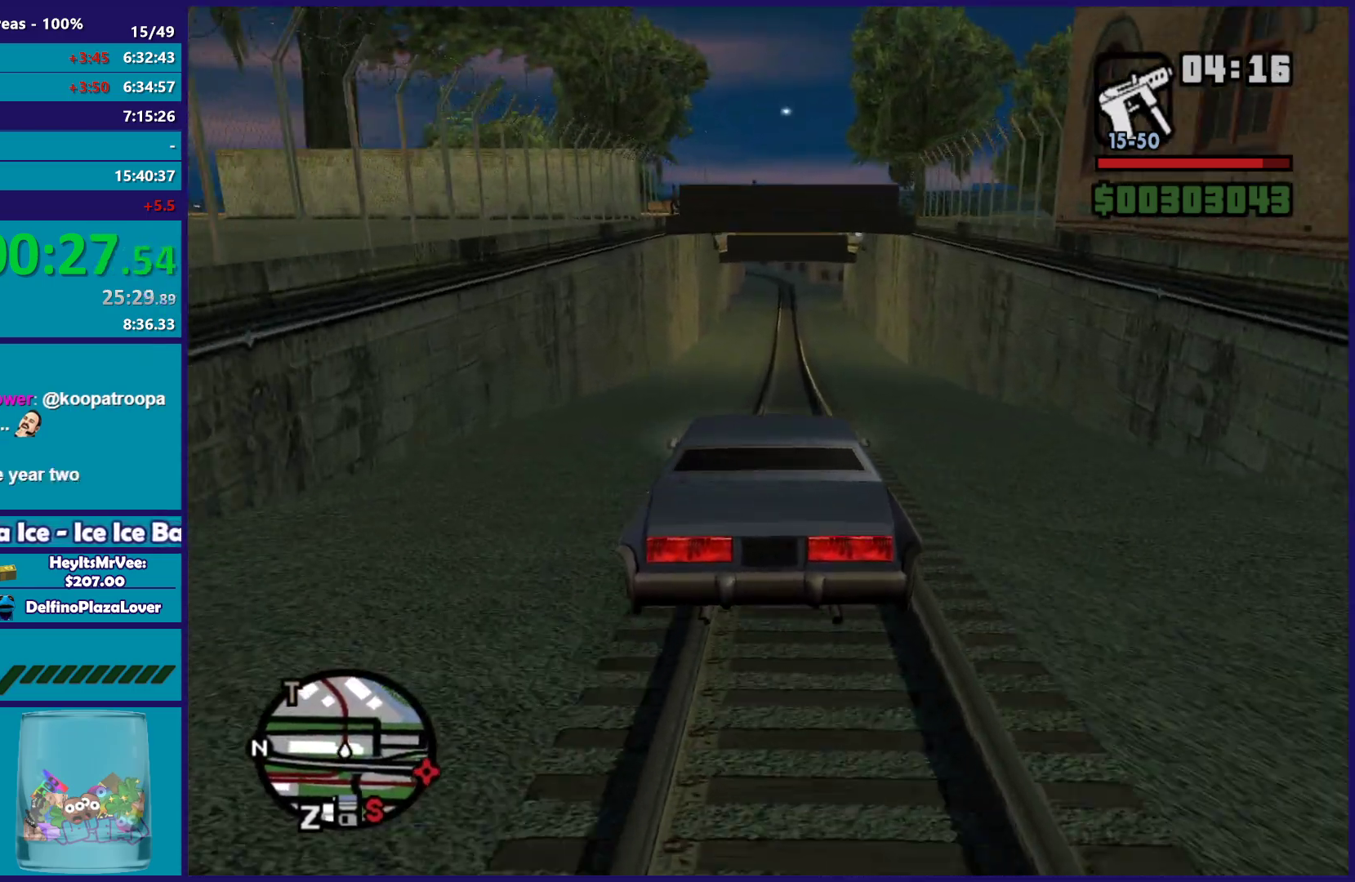
{"buttons": ["R2"], "left_stick": "center", "right_stick": "center", "button_events": []}
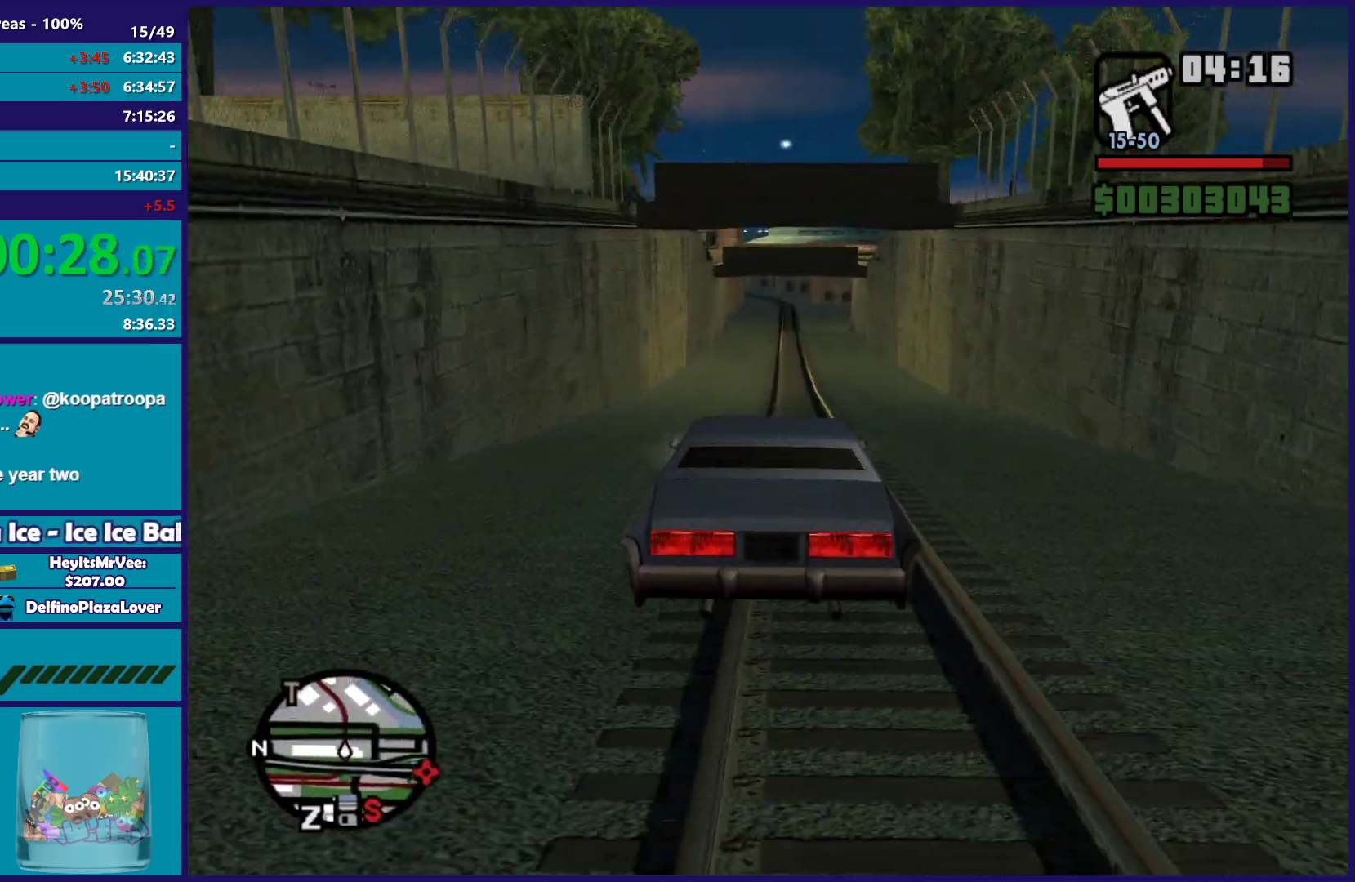
{"buttons": ["R2"], "left_stick": "center", "right_stick": "center", "button_events": []}
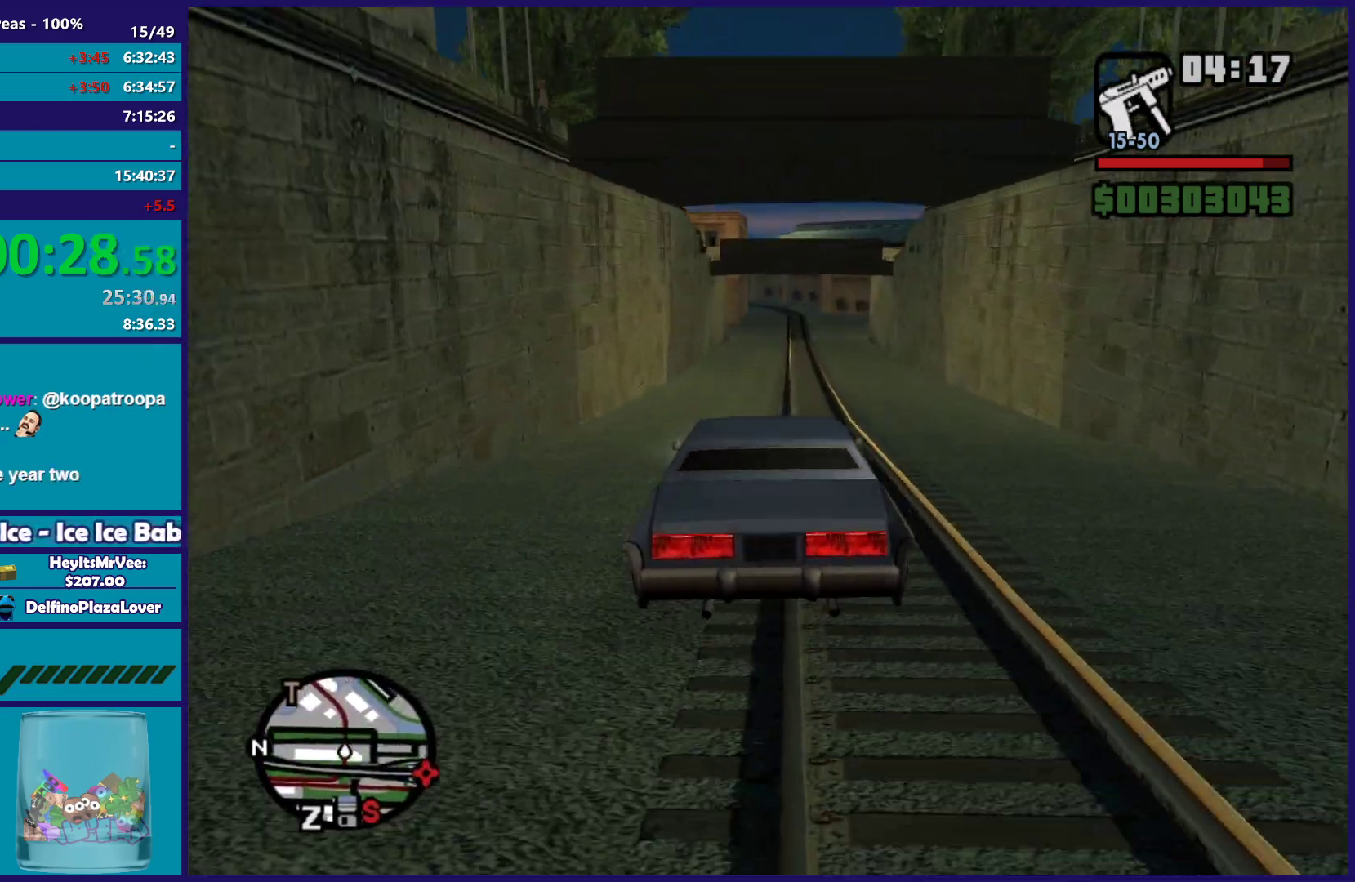
{"buttons": ["R2"], "left_stick": "center", "right_stick": "center", "button_events": []}
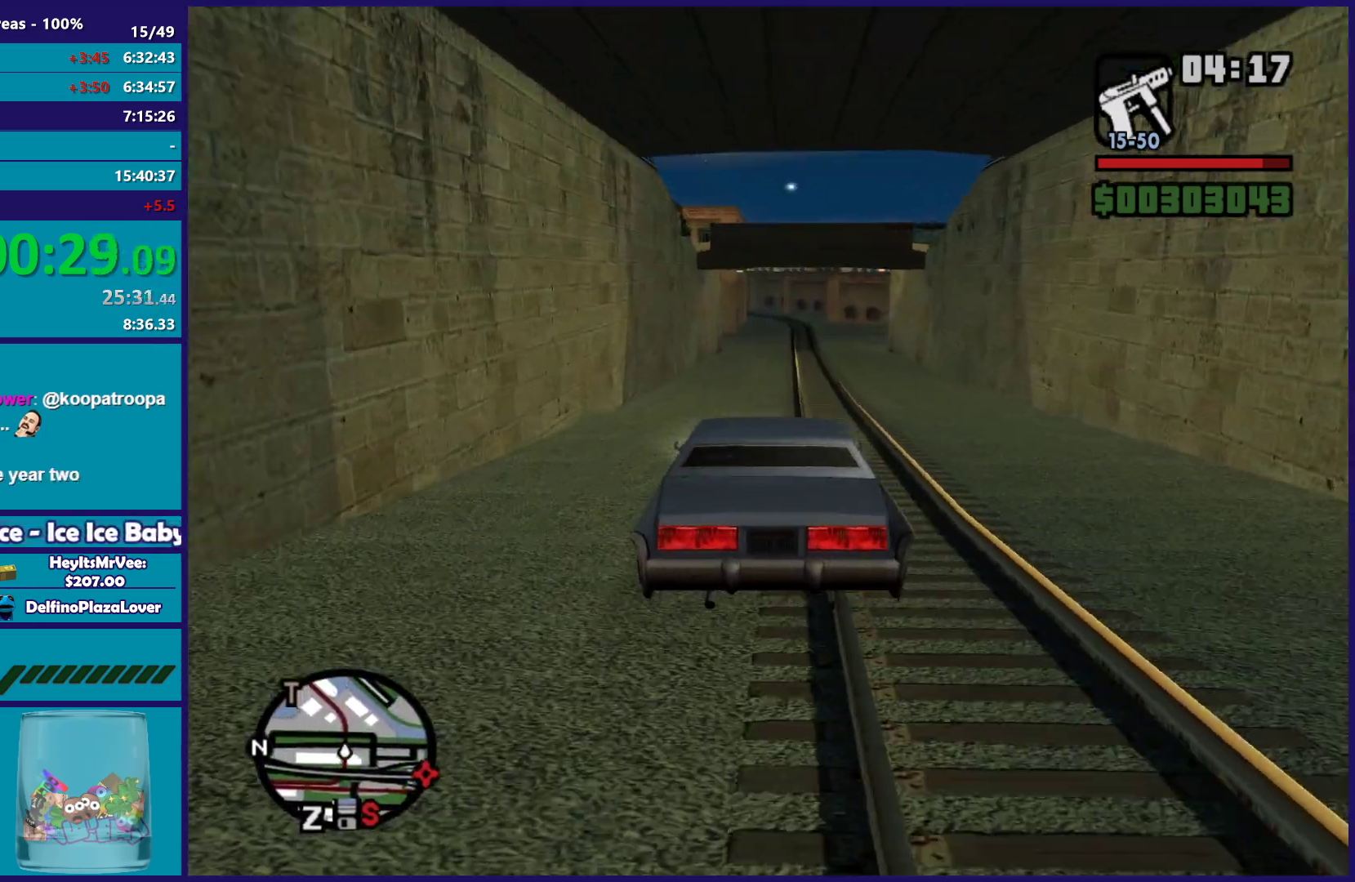
{"buttons": ["R2"], "left_stick": "center", "right_stick": "center", "button_events": []}